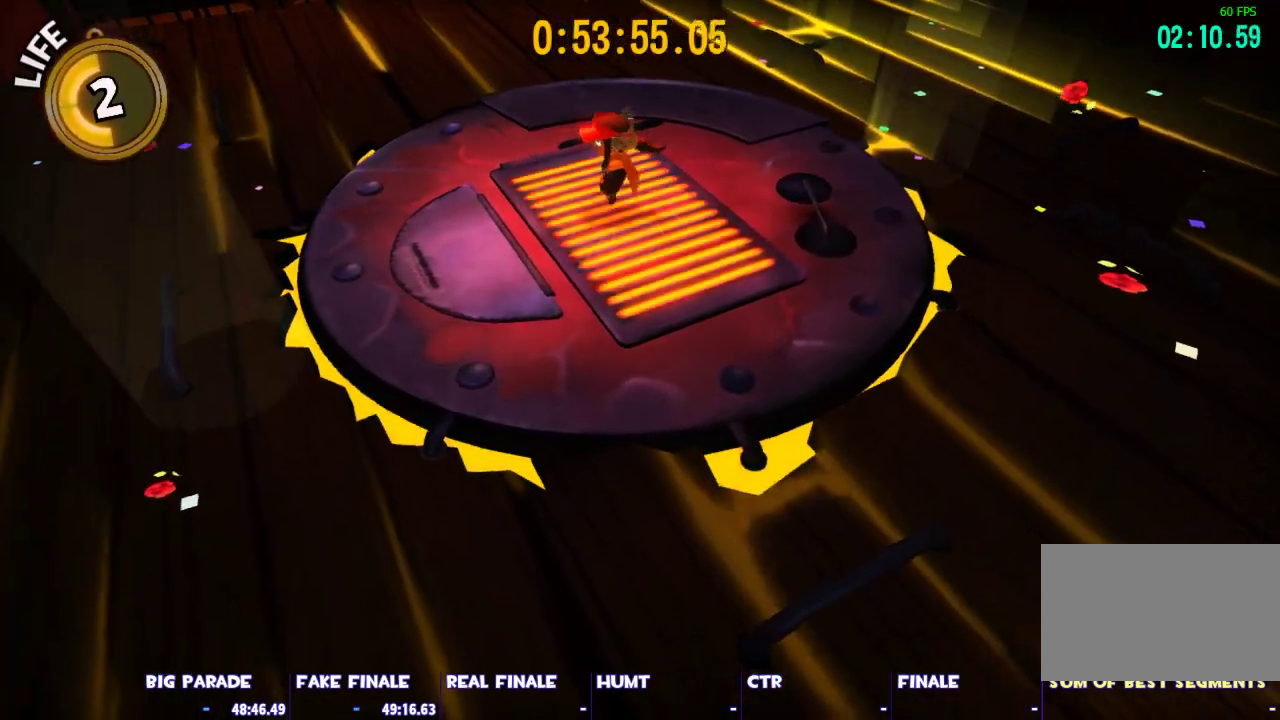
Gameplay with keyboard and mouse; each line is a JSON object with the keys and mouse buttons held at the frame after it. "events" lists presses ("down") and releases ("up") of "1", "2", "3", "4", "5", "a", "alt", "c", "caps_lock", "ctrl", "d", "e", "escape", "f", "g", "q", "r", "s", "shift", "space", "t", "tab", "v", "w", "x", "z", "mouse_left", "mouse_wheel" and "mouse_right" between this image and that frame as [ms after this image, input, new state], when the widget could be followed in between. "mouse_left", "mouse_wheel", "mouse_right" = the "left", "wheel", "right" buttons of the "mouse" list. No other keys are recorded. "wheel" means that the mouse wheel is clicked or scrolled. Not read: mouse_move.
{"keys": ["shift"], "mouse": [], "events": [[33, "space", "down"], [167, "space", "up"]]}
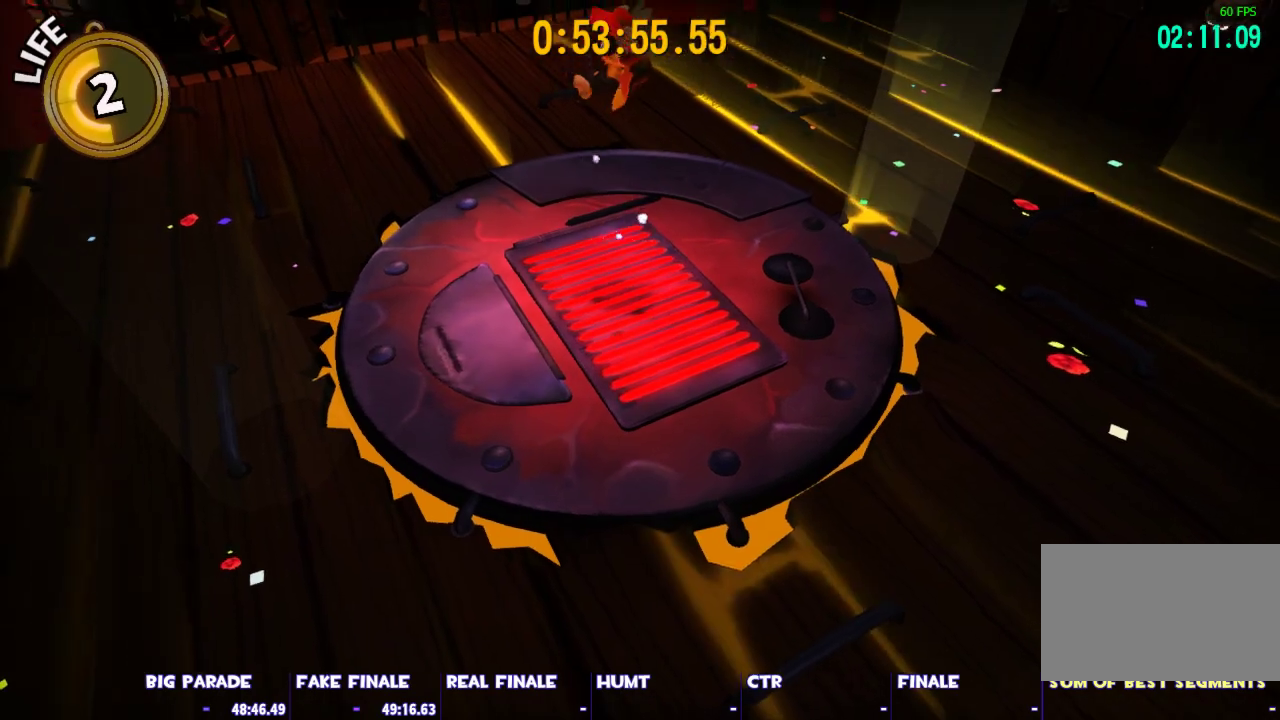
{"keys": ["shift"], "mouse": [], "events": []}
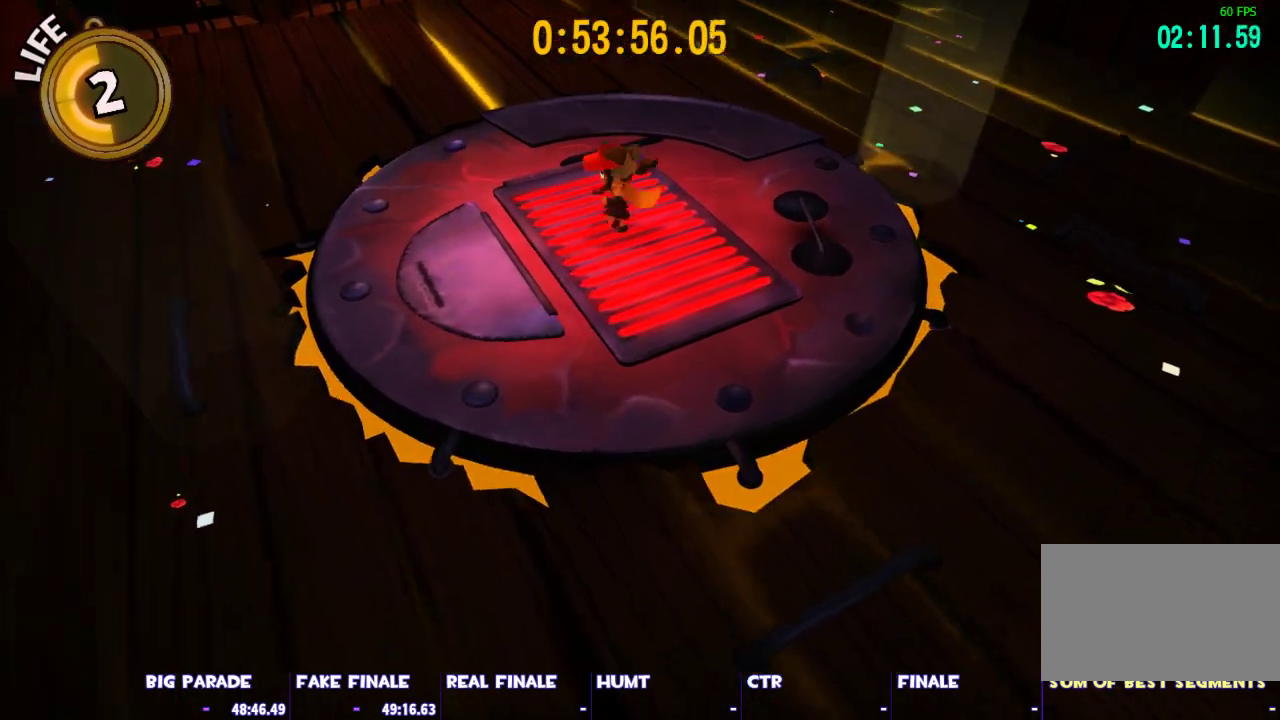
{"keys": ["shift"], "mouse": [], "events": [[117, "space", "down"], [300, "space", "up"]]}
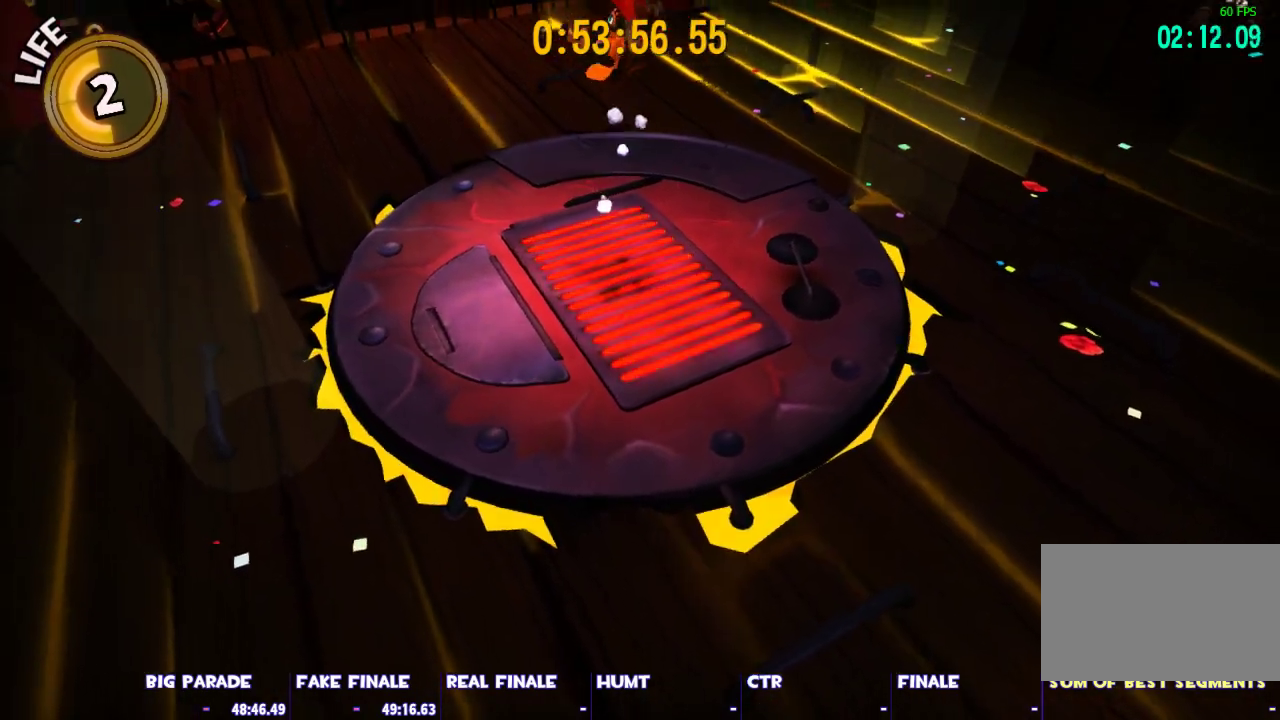
{"keys": ["shift"], "mouse": [], "events": []}
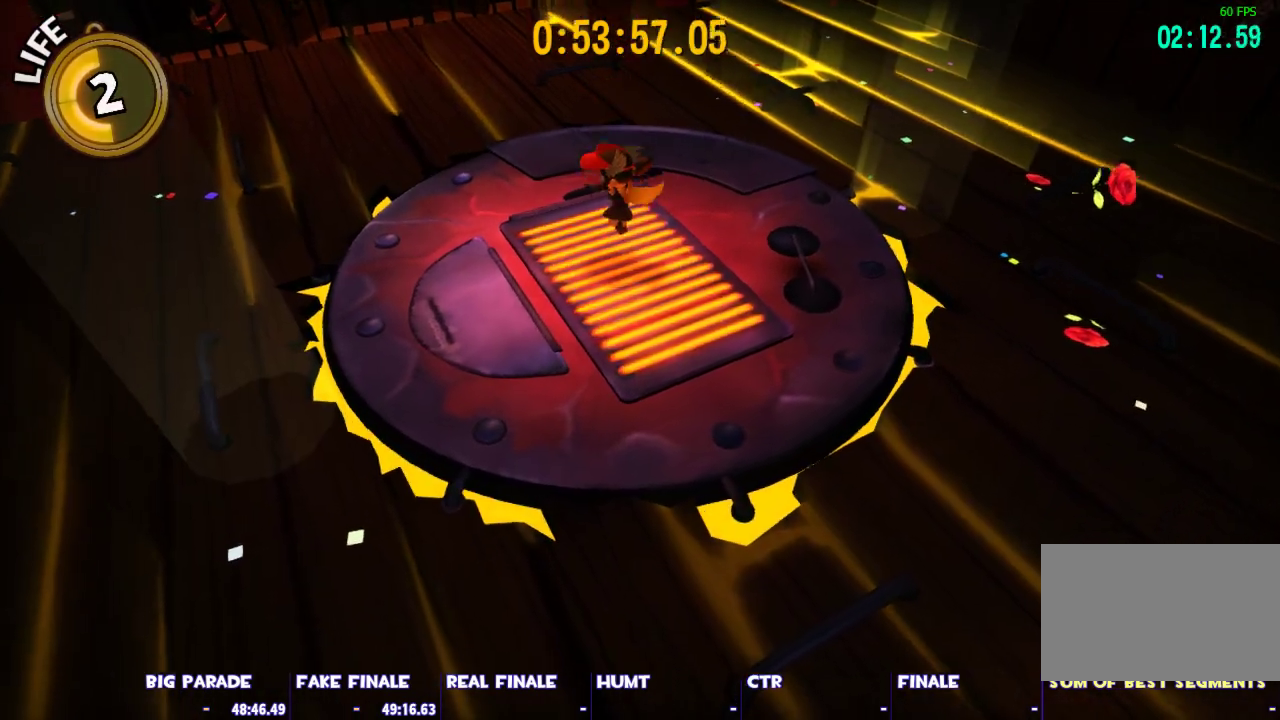
{"keys": ["shift"], "mouse": [], "events": []}
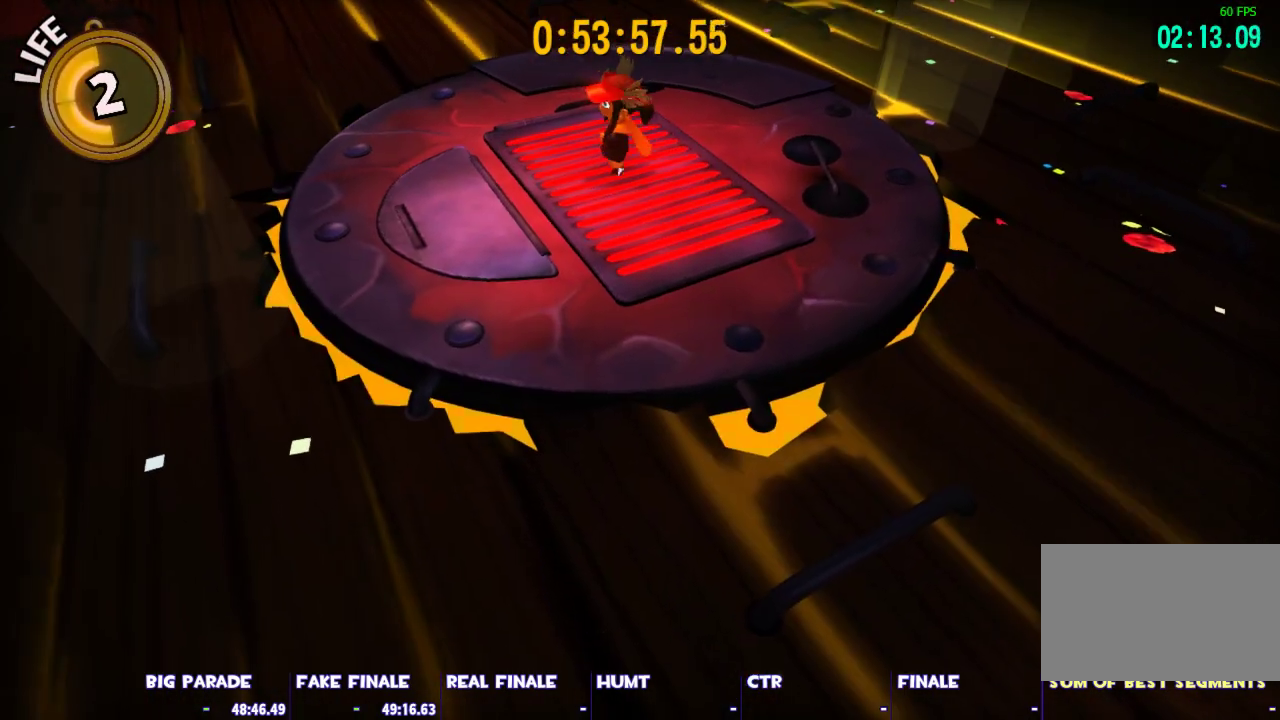
{"keys": ["shift"], "mouse": [], "events": []}
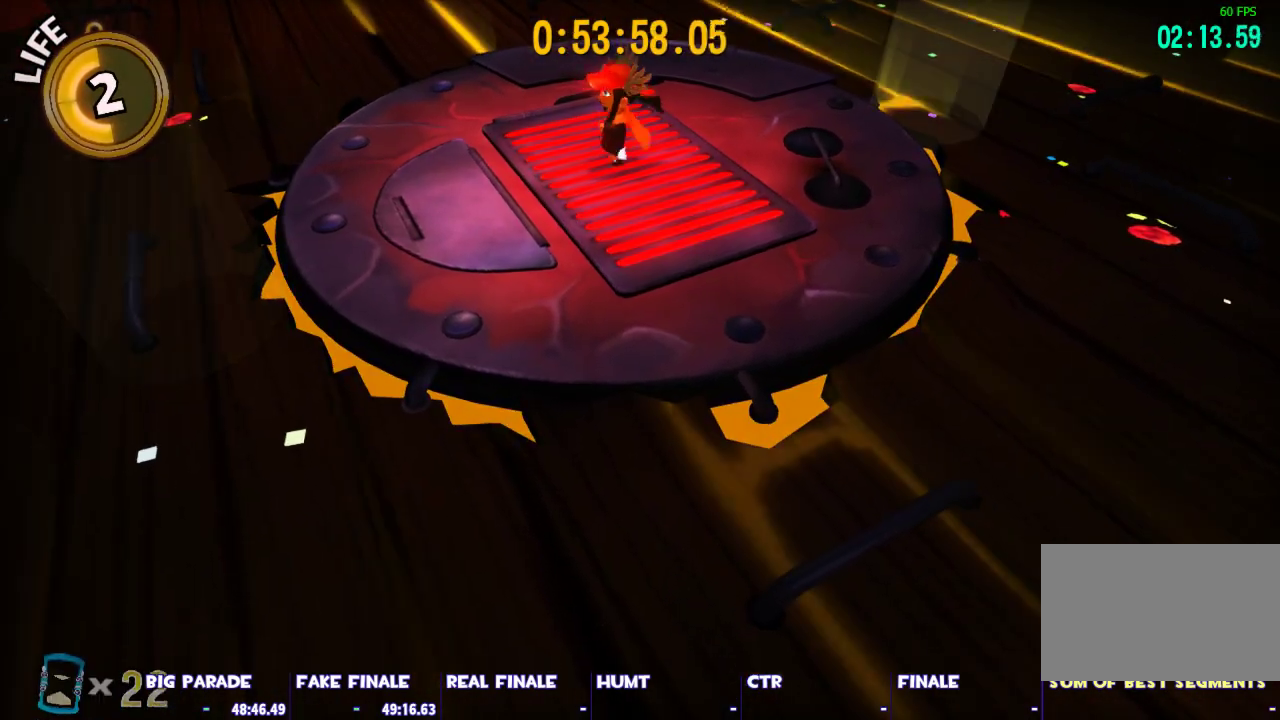
{"keys": ["shift"], "mouse": [], "events": []}
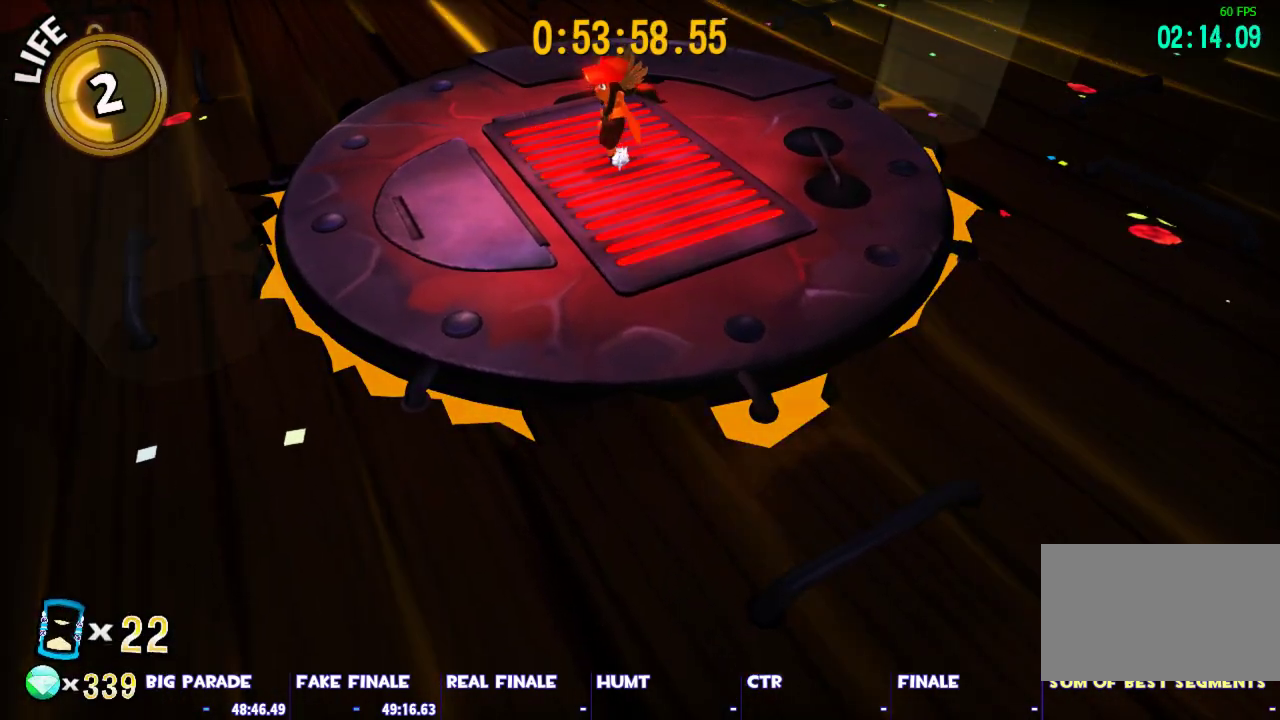
{"keys": ["shift"], "mouse": [], "events": []}
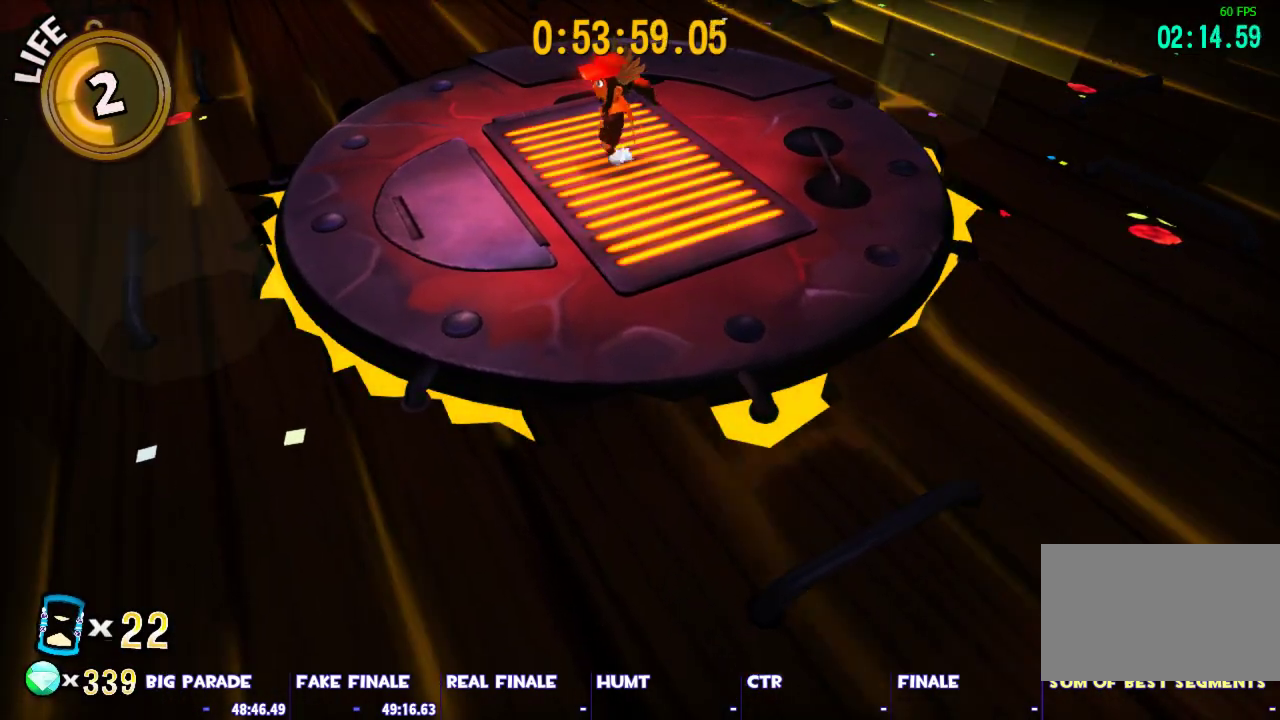
{"keys": ["shift"], "mouse": [], "events": []}
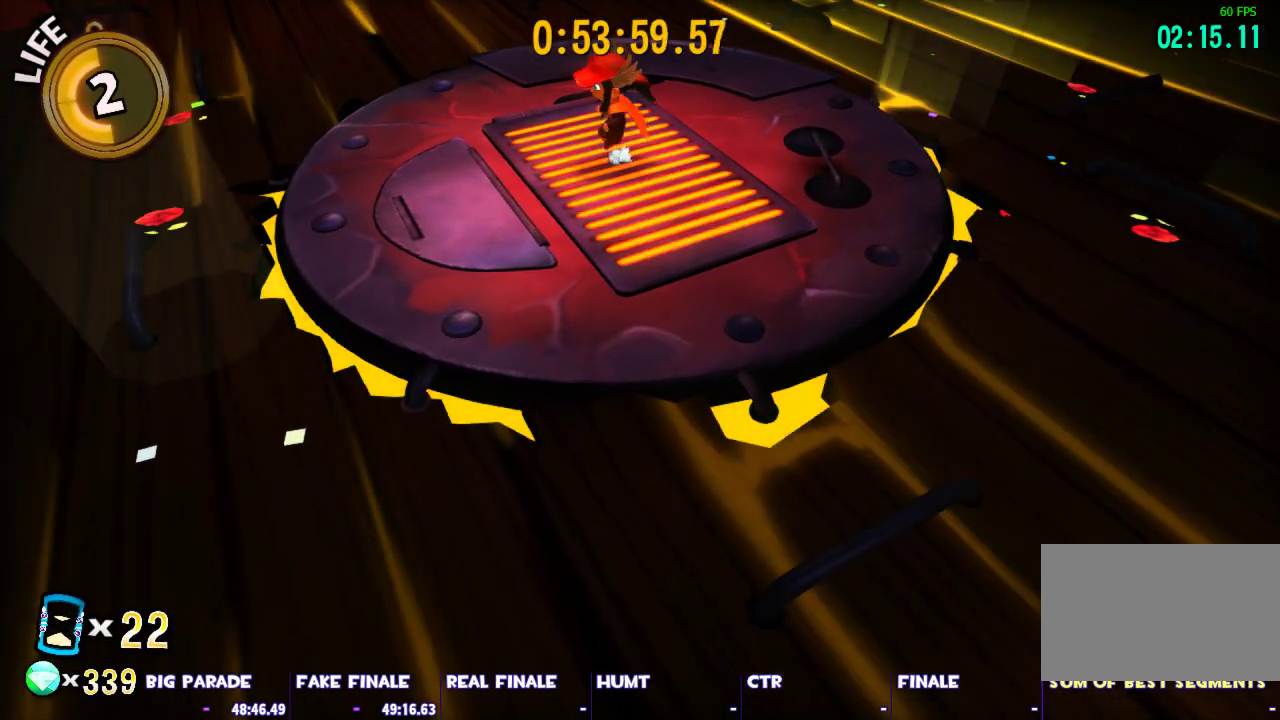
{"keys": ["shift"], "mouse": [], "events": []}
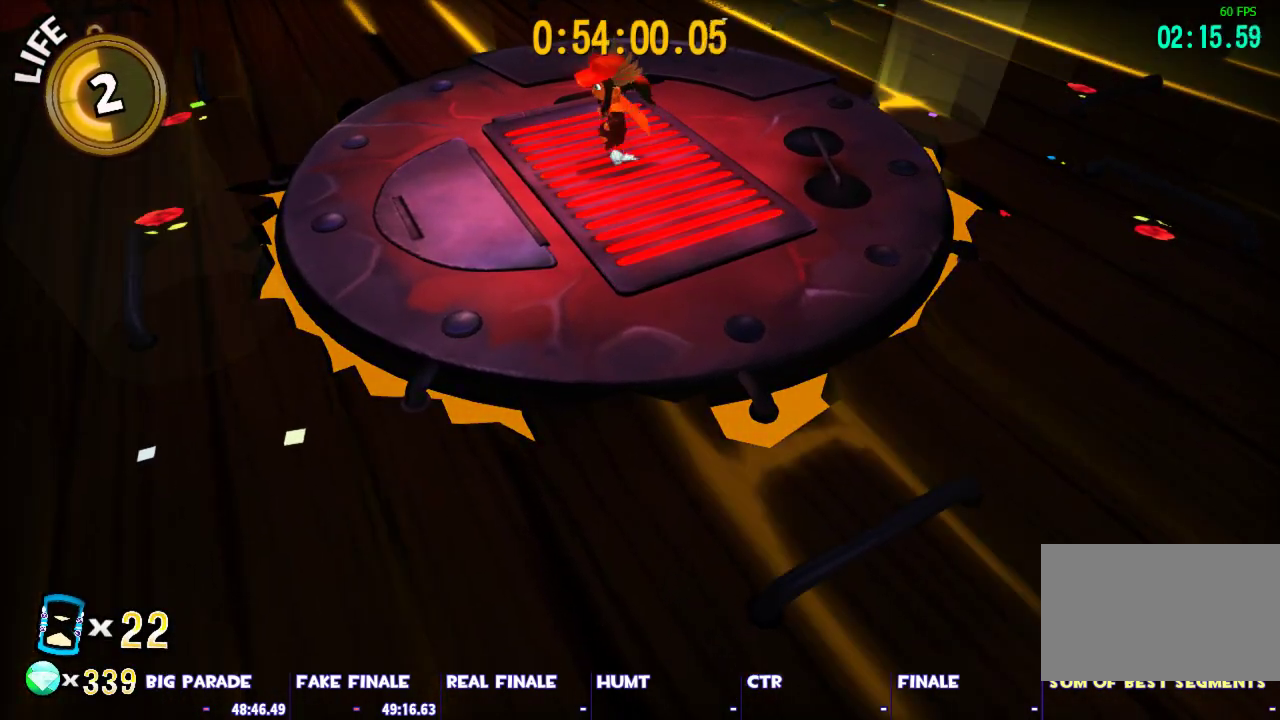
{"keys": ["shift"], "mouse": [], "events": []}
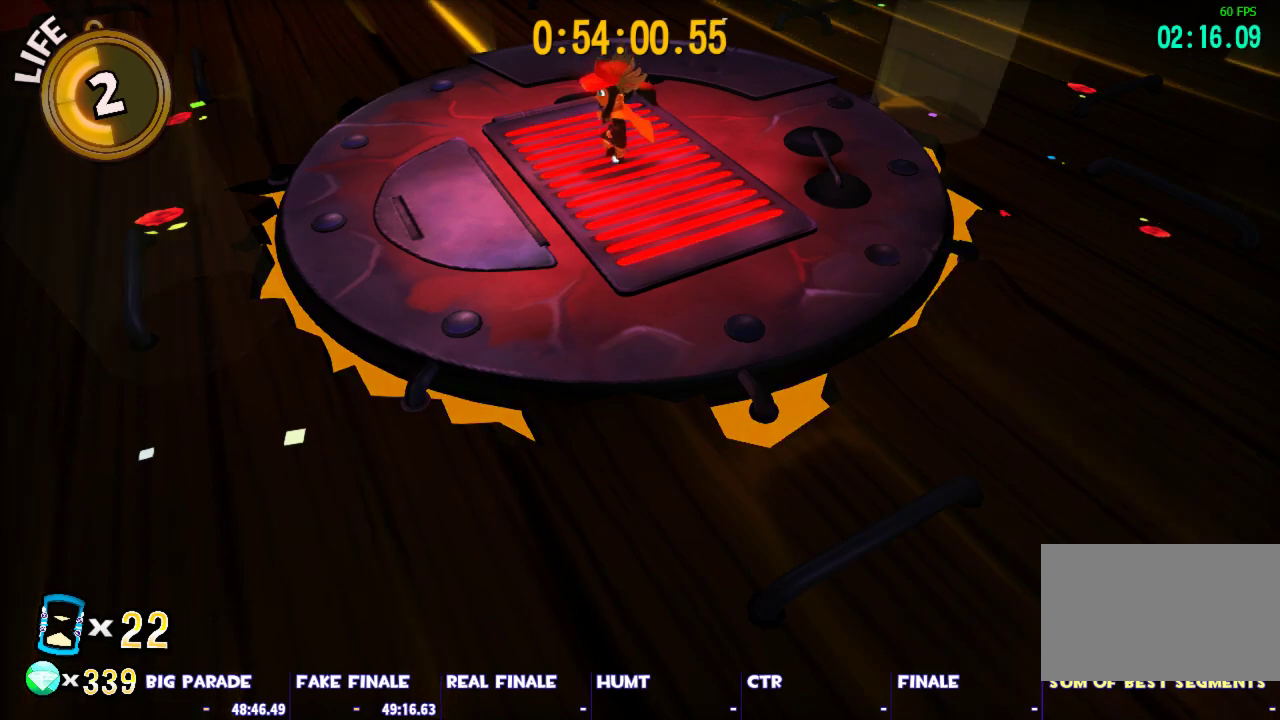
{"keys": ["shift"], "mouse": [], "events": []}
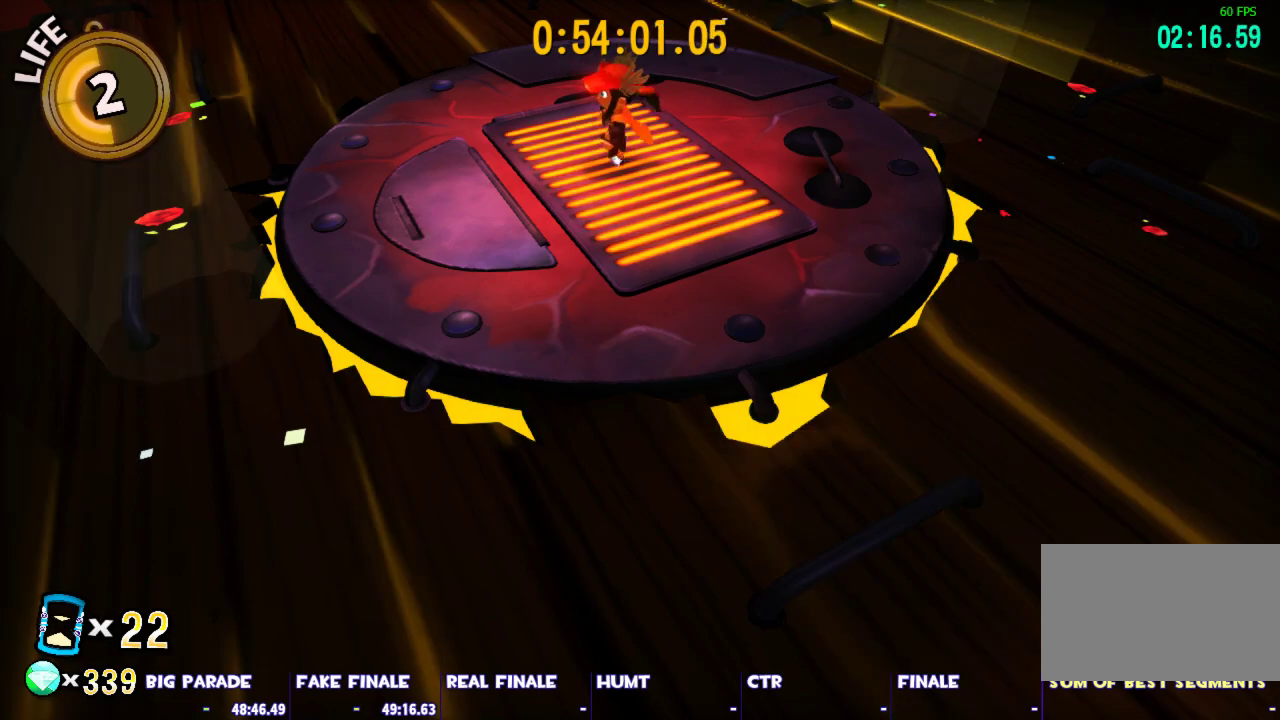
{"keys": ["shift"], "mouse": [], "events": []}
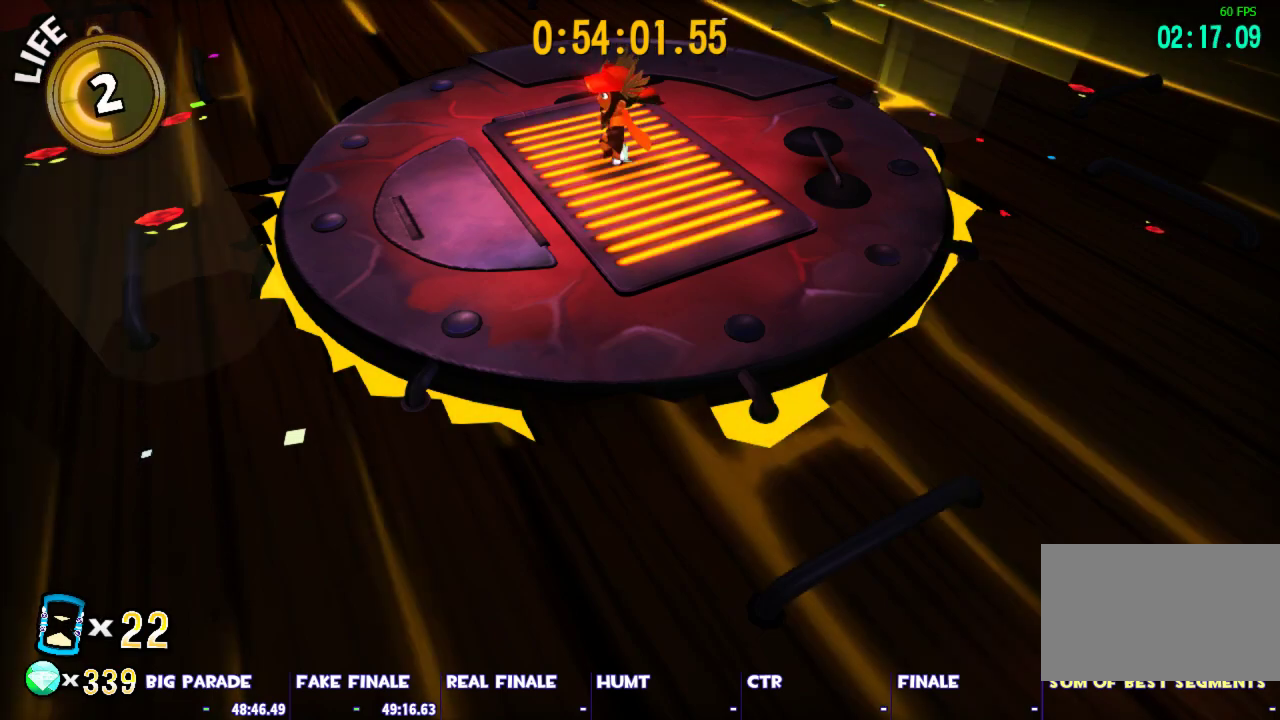
{"keys": ["shift"], "mouse": [], "events": []}
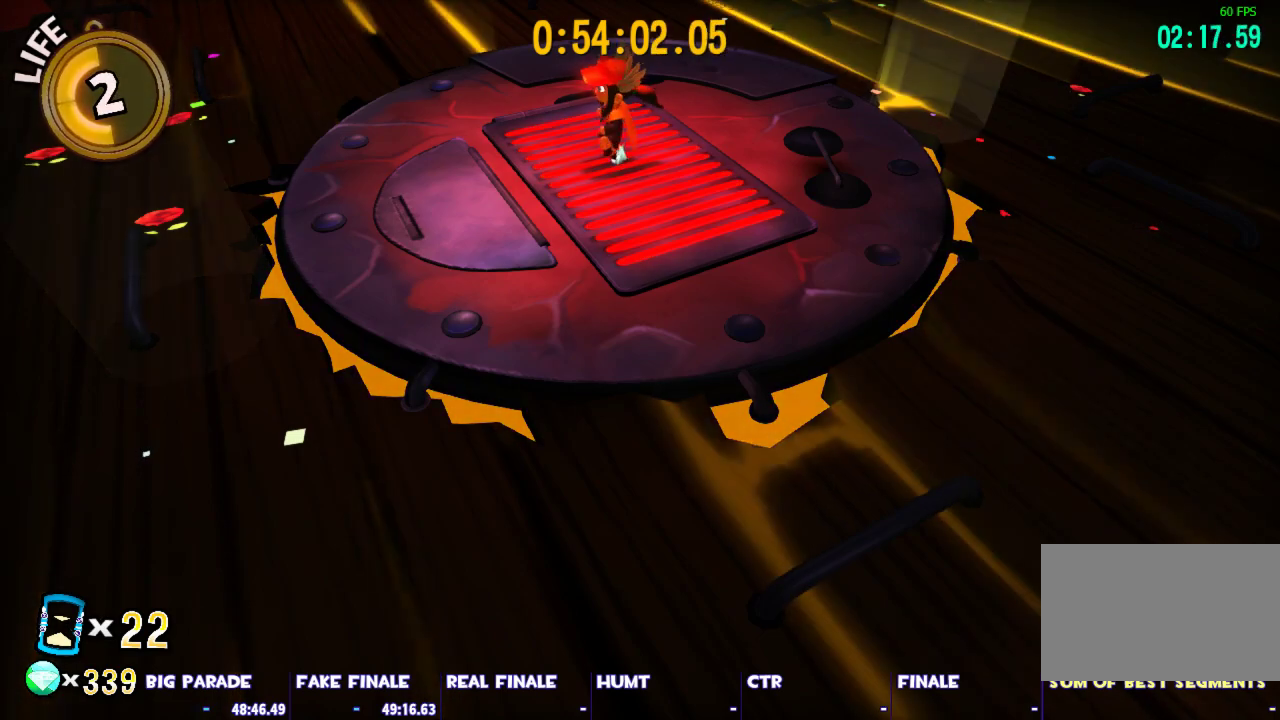
{"keys": ["shift"], "mouse": [], "events": []}
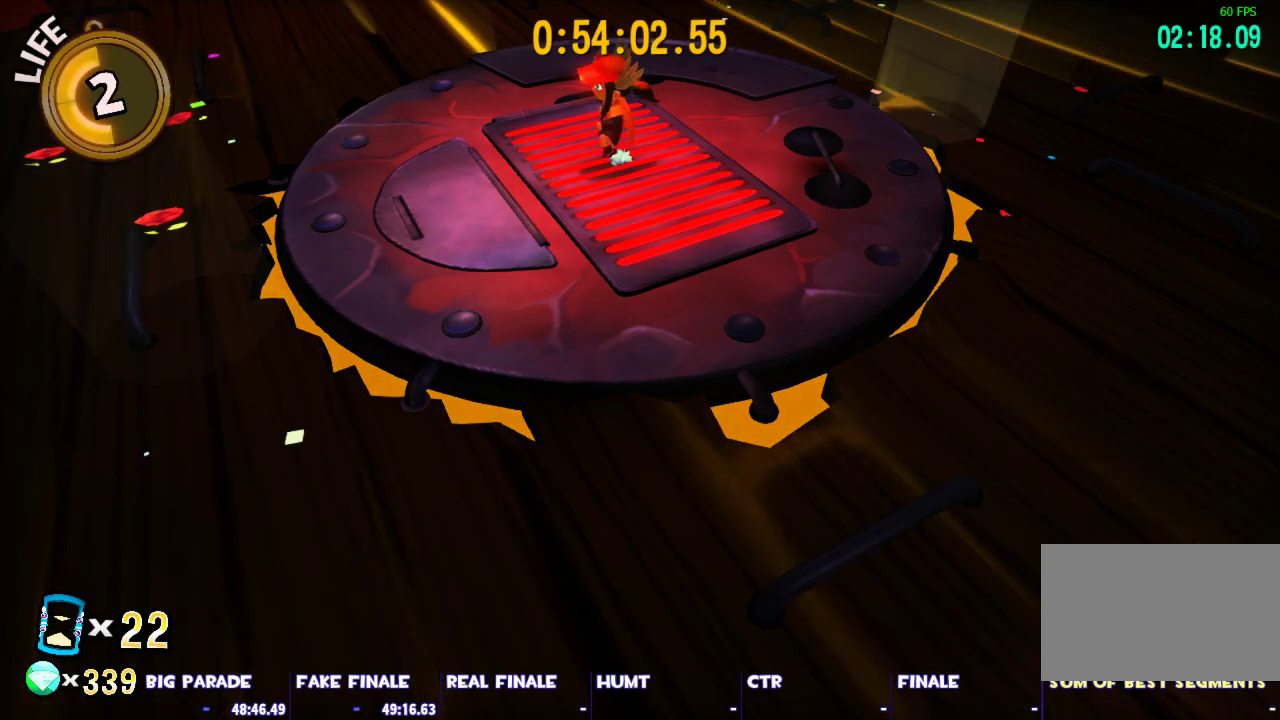
{"keys": ["shift", "space"], "mouse": [], "events": [[450, "space", "down"]]}
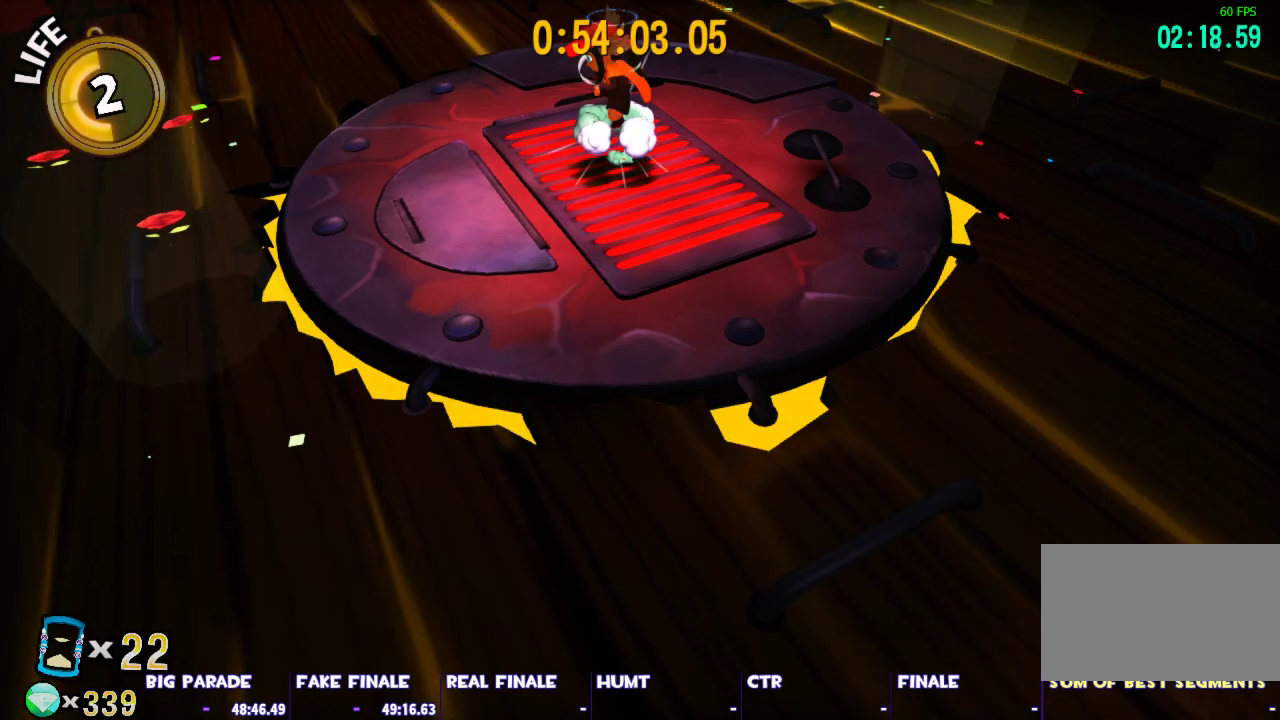
{"keys": ["shift"], "mouse": [], "events": [[133, "space", "up"]]}
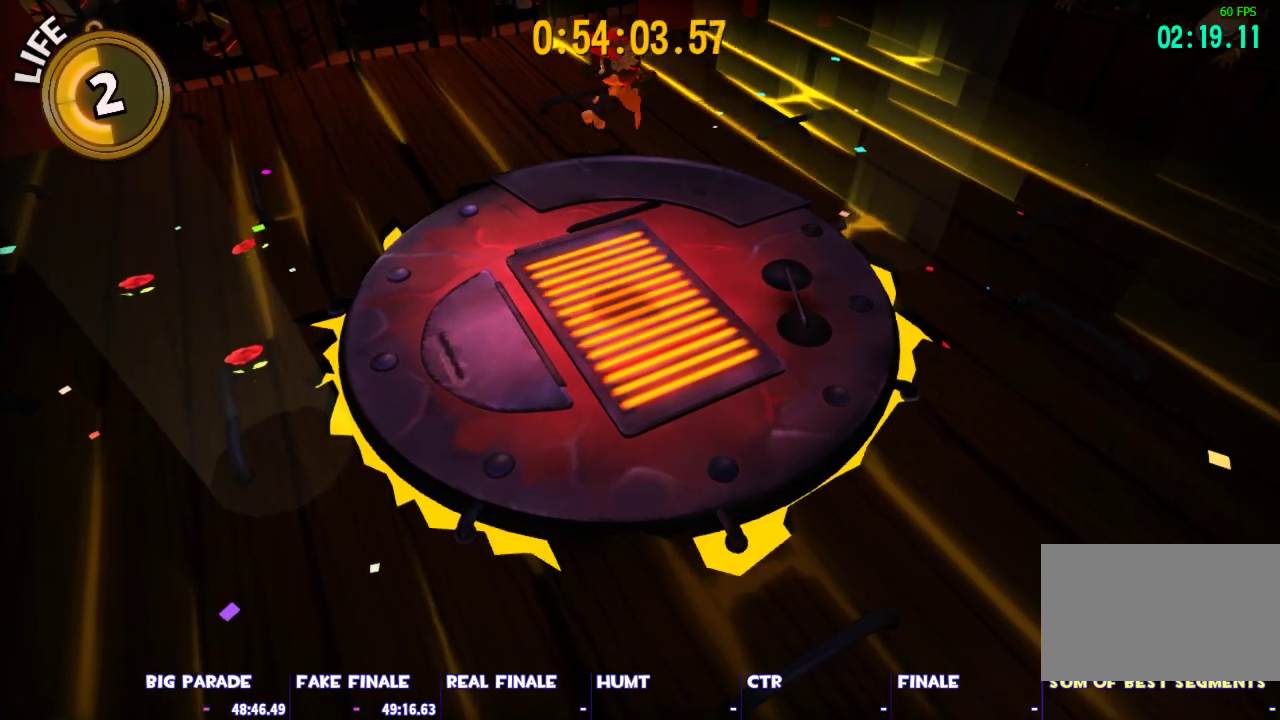
{"keys": ["shift", "space"], "mouse": [], "events": [[350, "space", "down"]]}
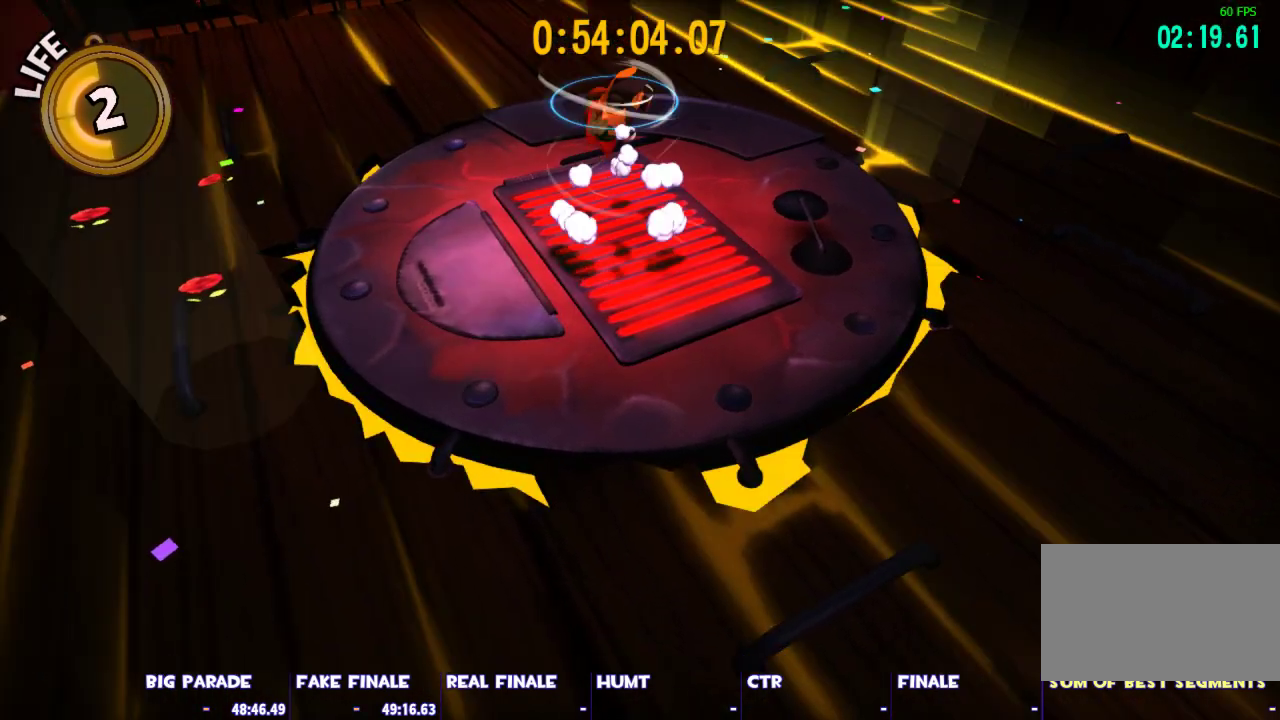
{"keys": ["shift"], "mouse": [], "events": [[367, "space", "up"]]}
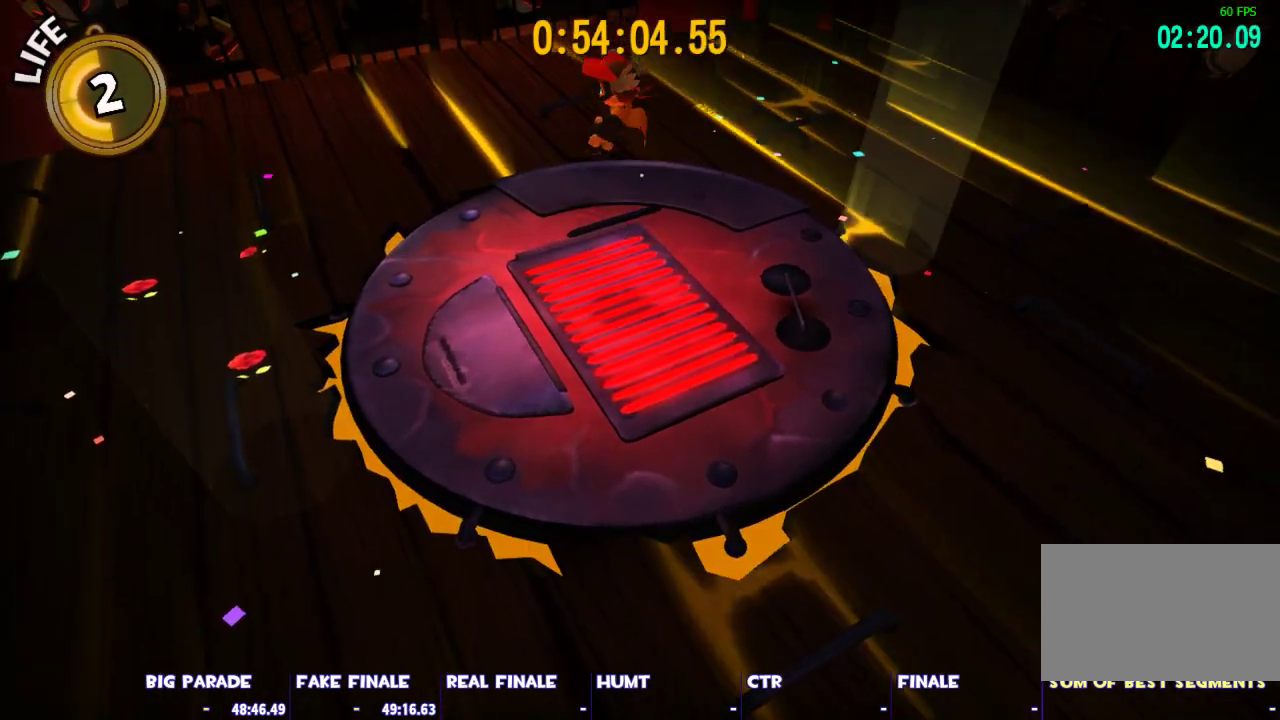
{"keys": ["shift", "space"], "mouse": [], "events": [[417, "space", "down"]]}
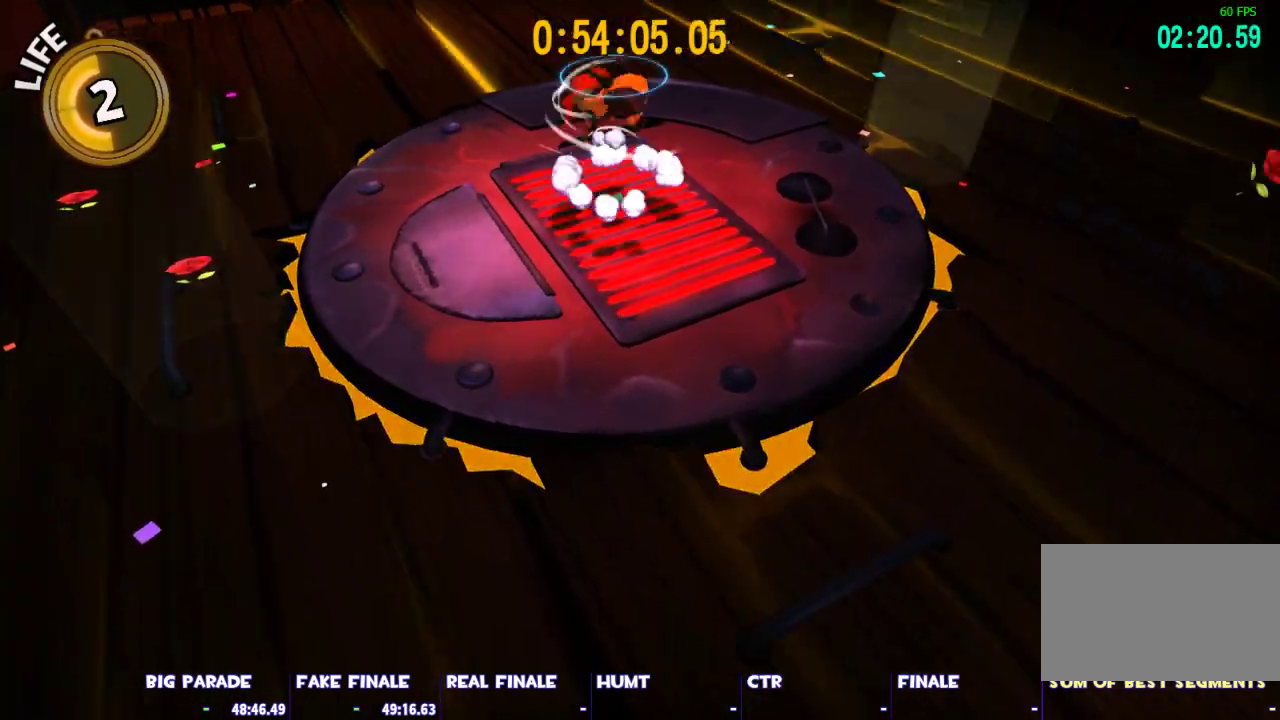
{"keys": ["shift"], "mouse": [], "events": [[67, "space", "up"]]}
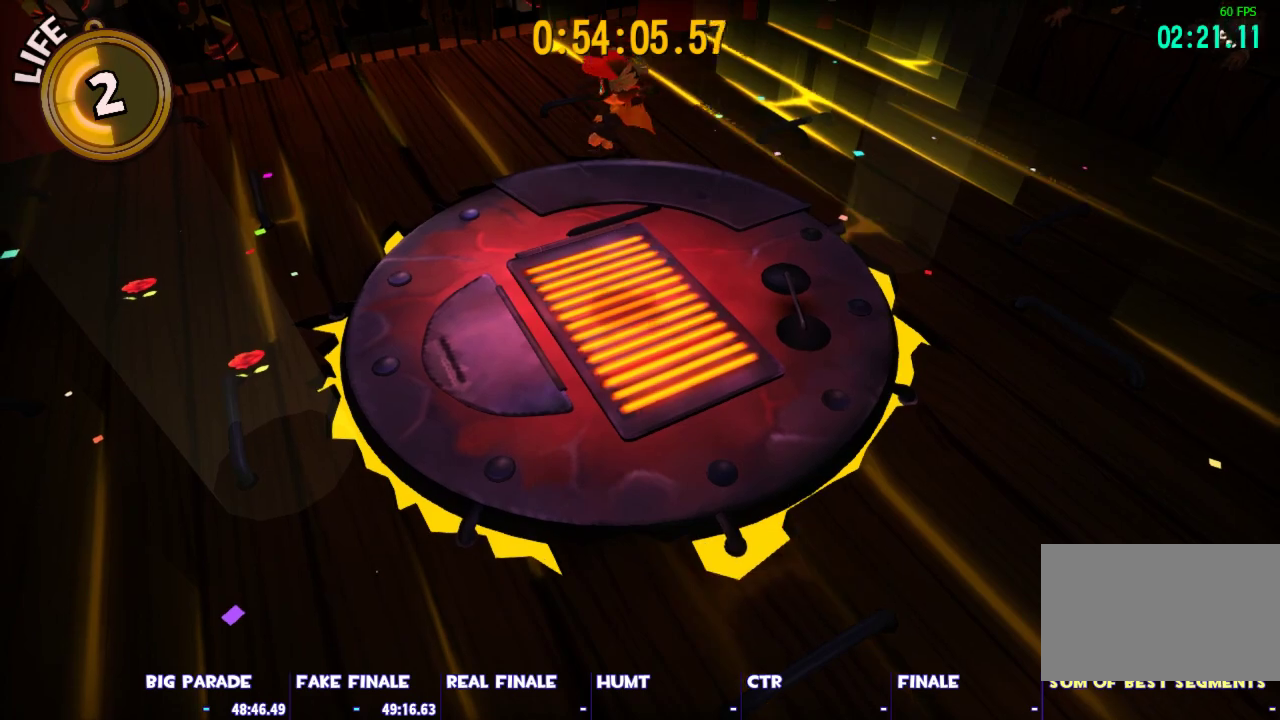
{"keys": ["shift", "space"], "mouse": [], "events": [[400, "space", "down"]]}
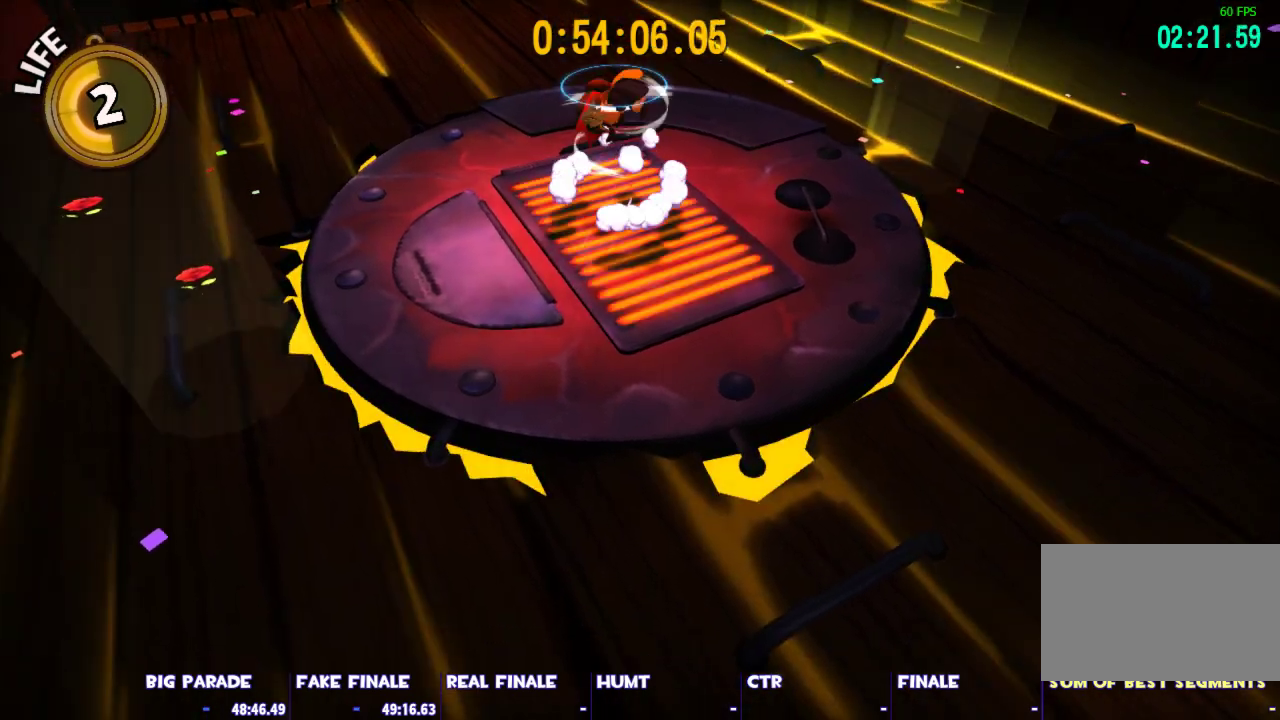
{"keys": ["shift"], "mouse": [], "events": [[183, "space", "up"]]}
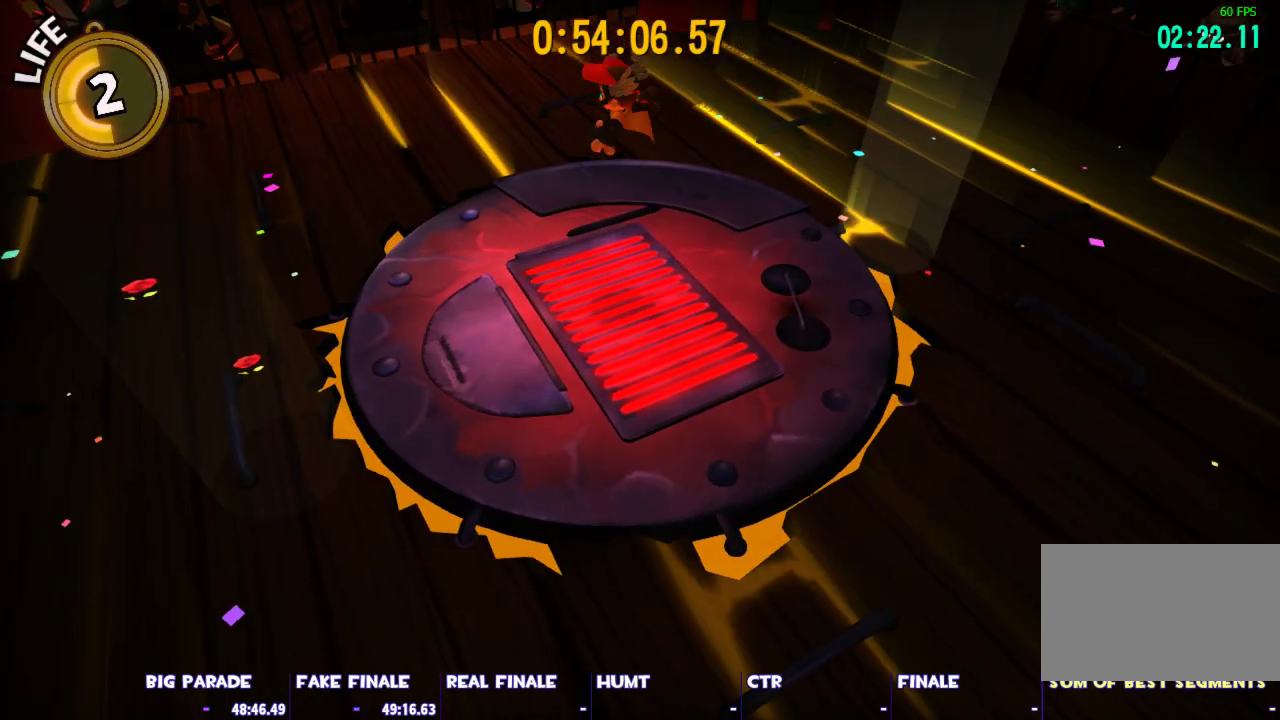
{"keys": ["shift"], "mouse": [], "events": []}
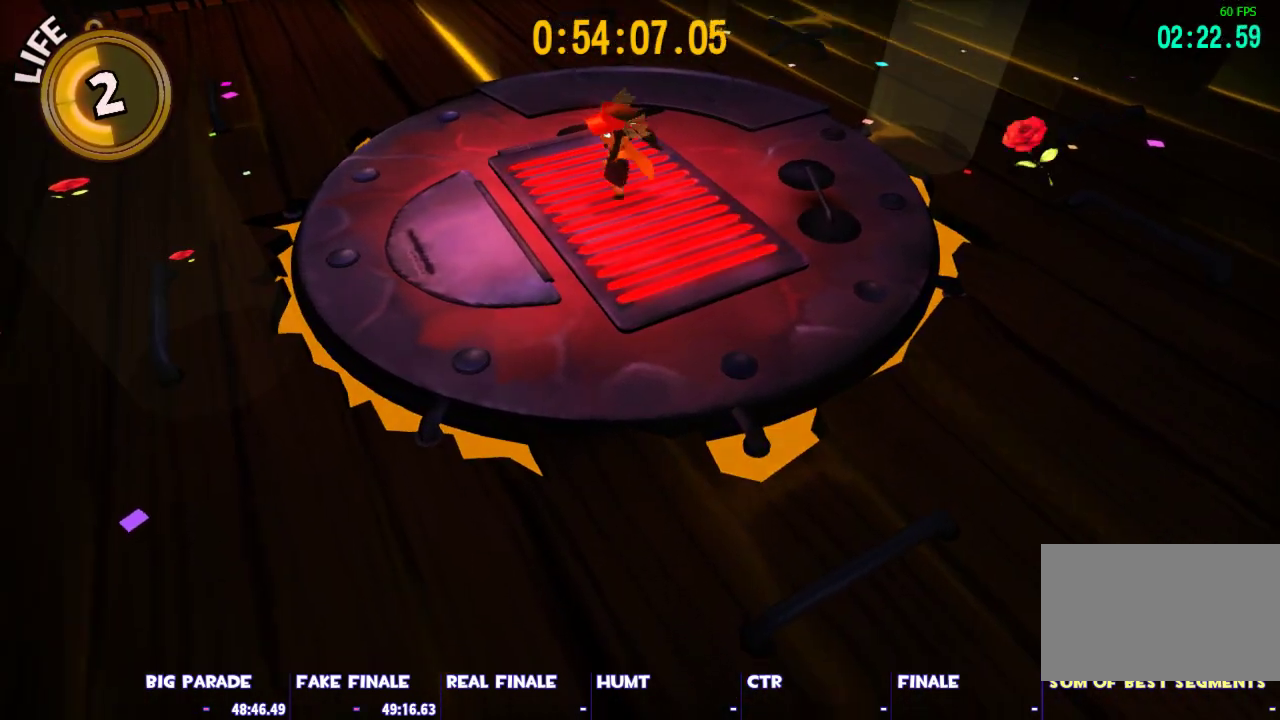
{"keys": ["shift"], "mouse": [], "events": []}
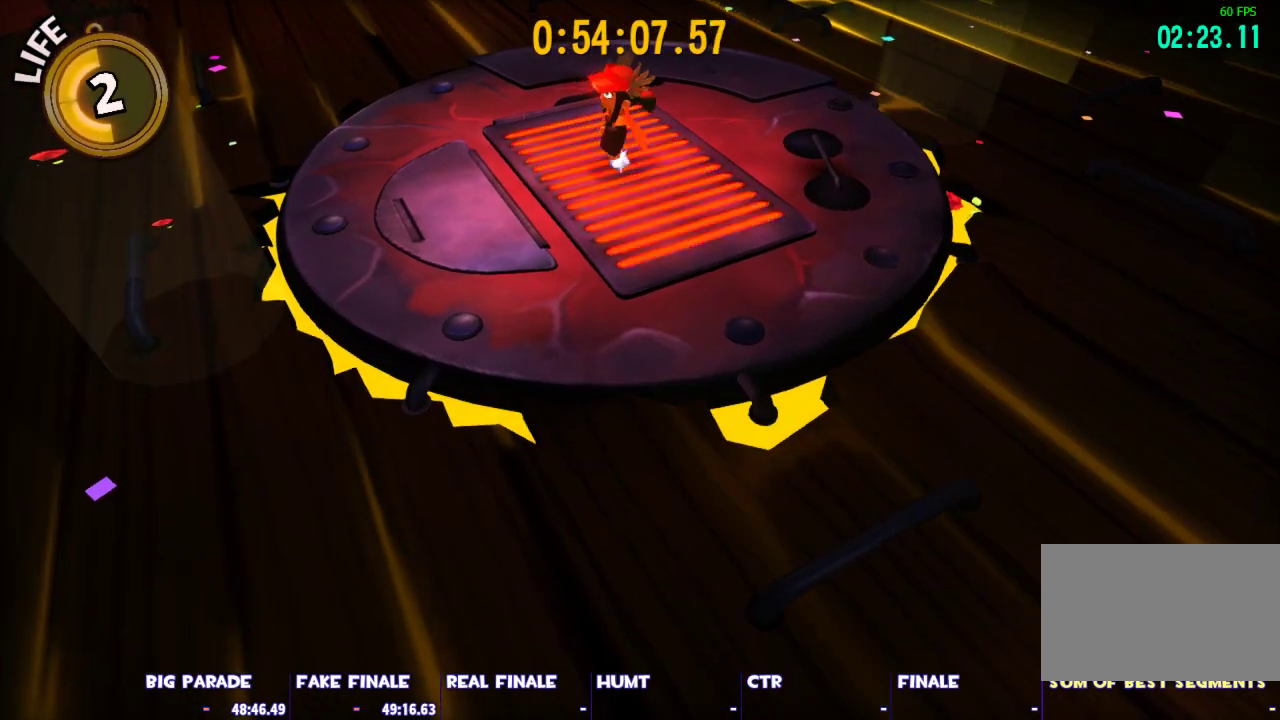
{"keys": ["shift"], "mouse": [], "events": []}
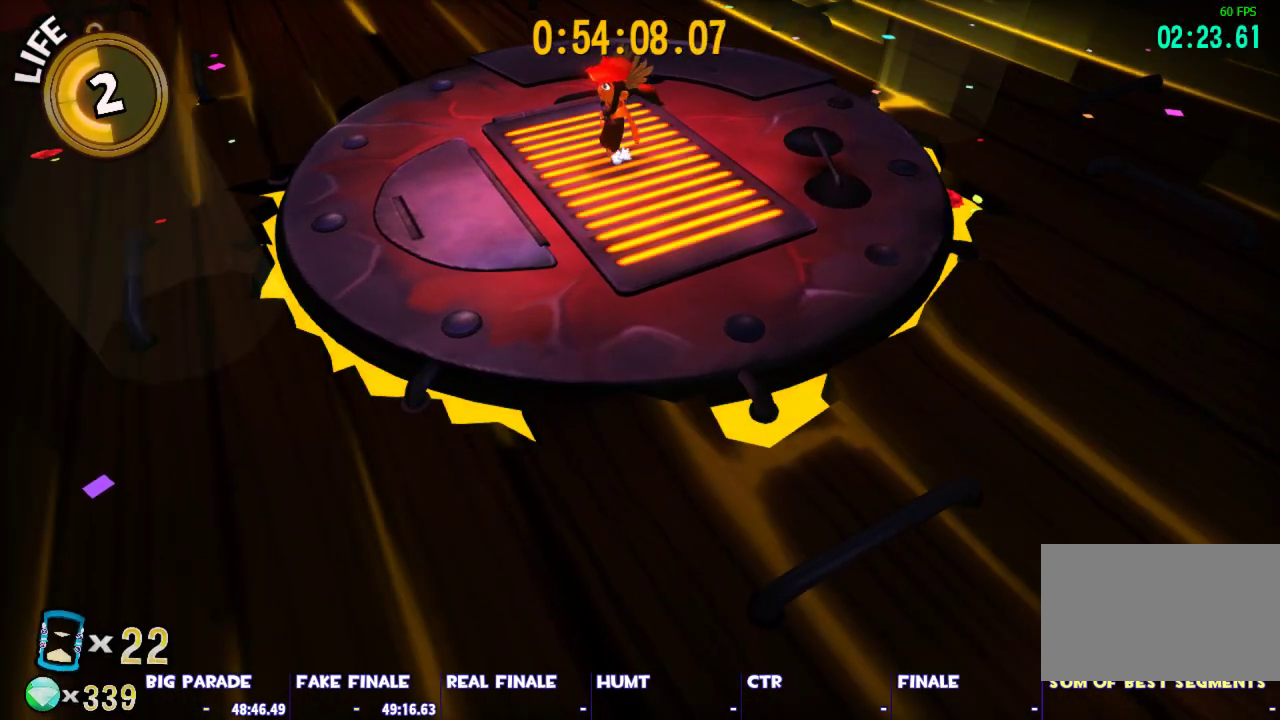
{"keys": [], "mouse": [], "events": [[117, "shift", "up"]]}
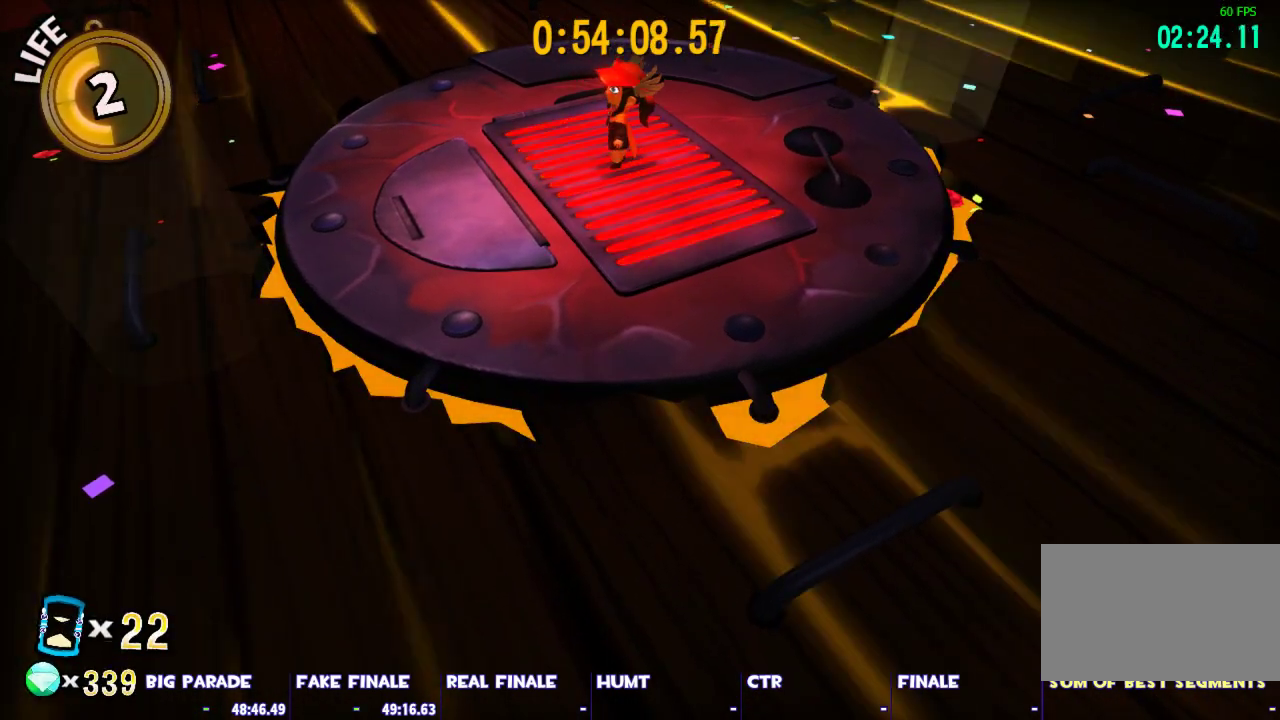
{"keys": [], "mouse": [], "events": []}
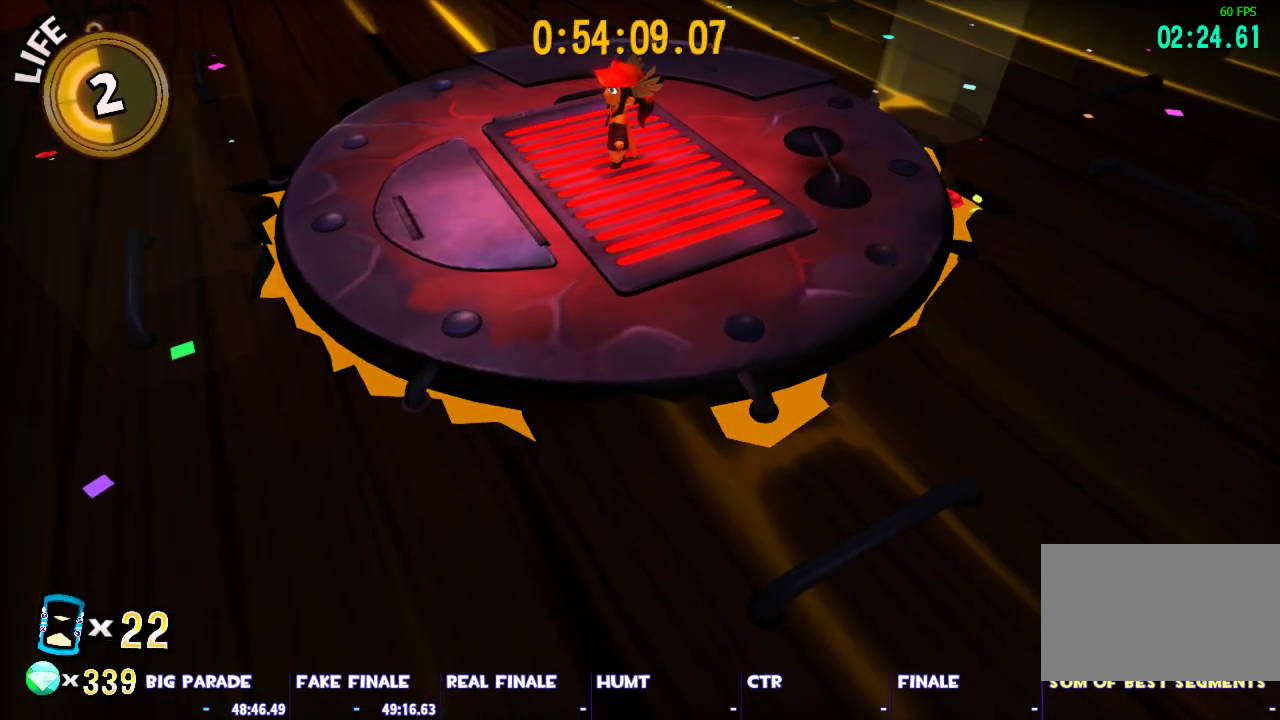
{"keys": [], "mouse": [], "events": []}
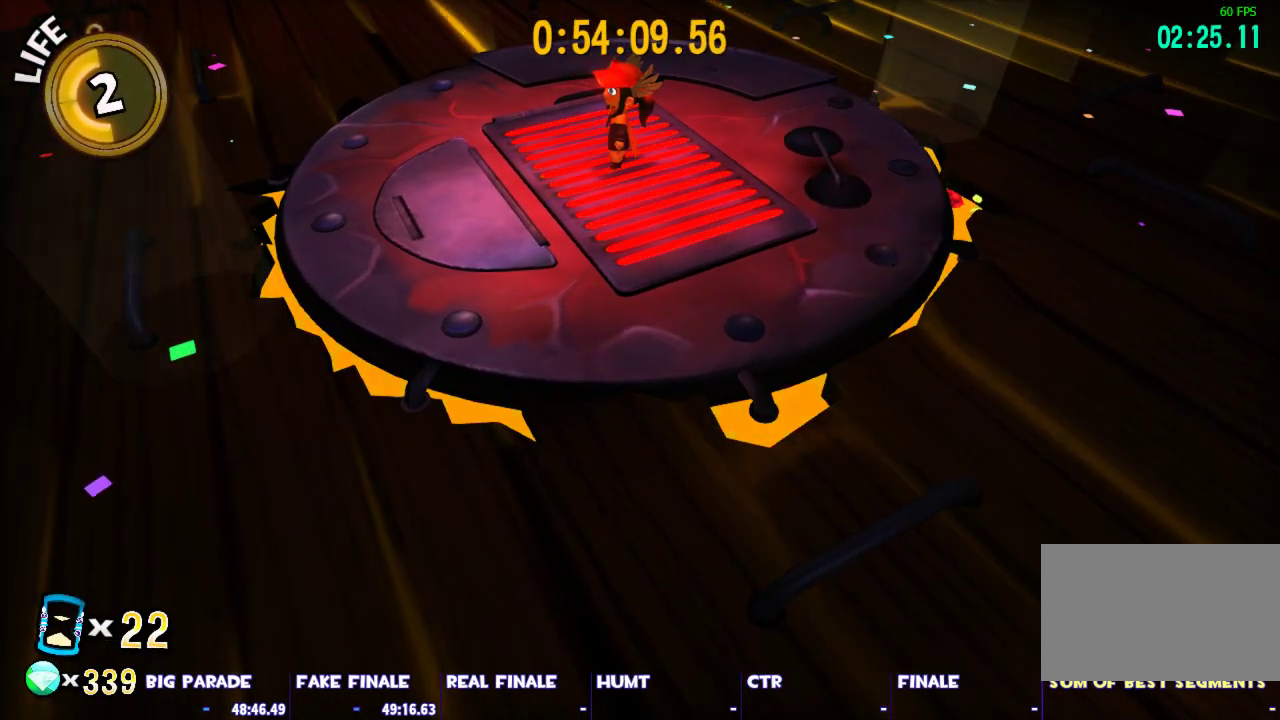
{"keys": [], "mouse": [], "events": []}